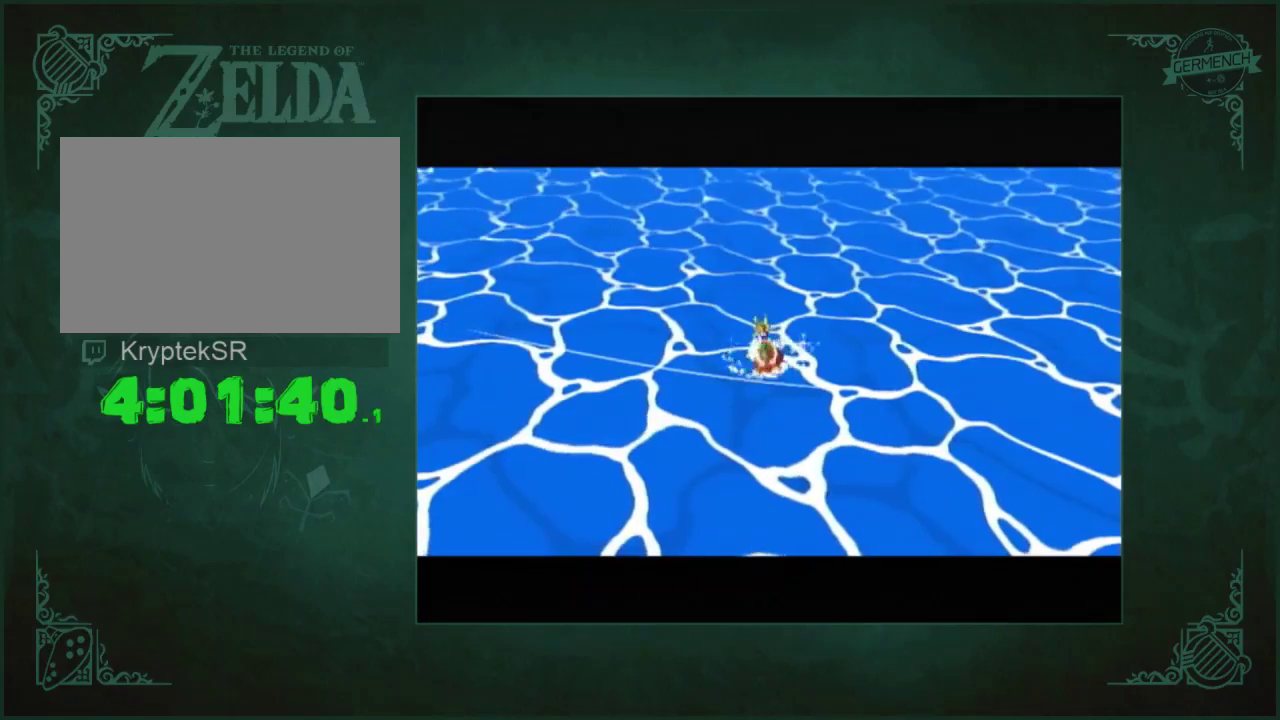
Gameplay with a controller (Nintendo layout); each line is a JSON object with the inputs held at the frame after it. "events" lists button and stick changes between this image and that frame as [ms after this image, input, new state], when the widget could be followed in between. Not read: L3 R3.
{"buttons": [], "left_stick": "left", "right_stick": "center", "events": [[267, "left_stick", "left"]]}
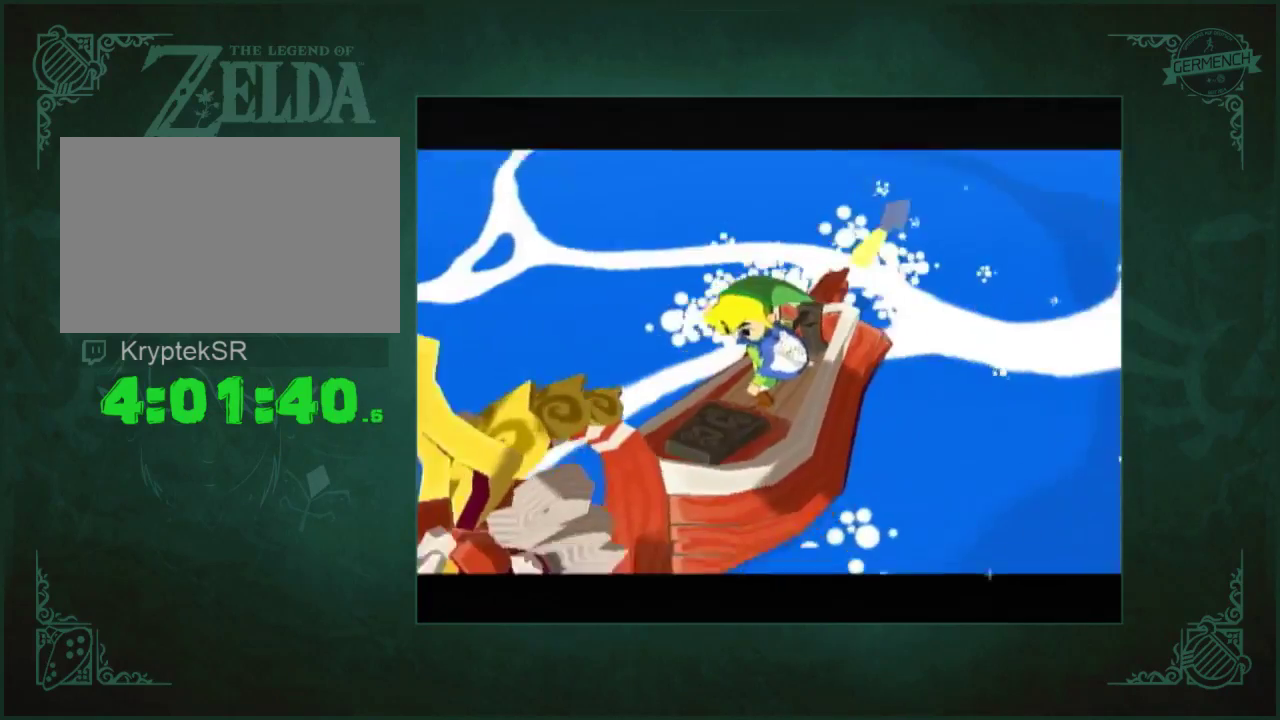
{"buttons": [], "left_stick": "left", "right_stick": "center", "events": []}
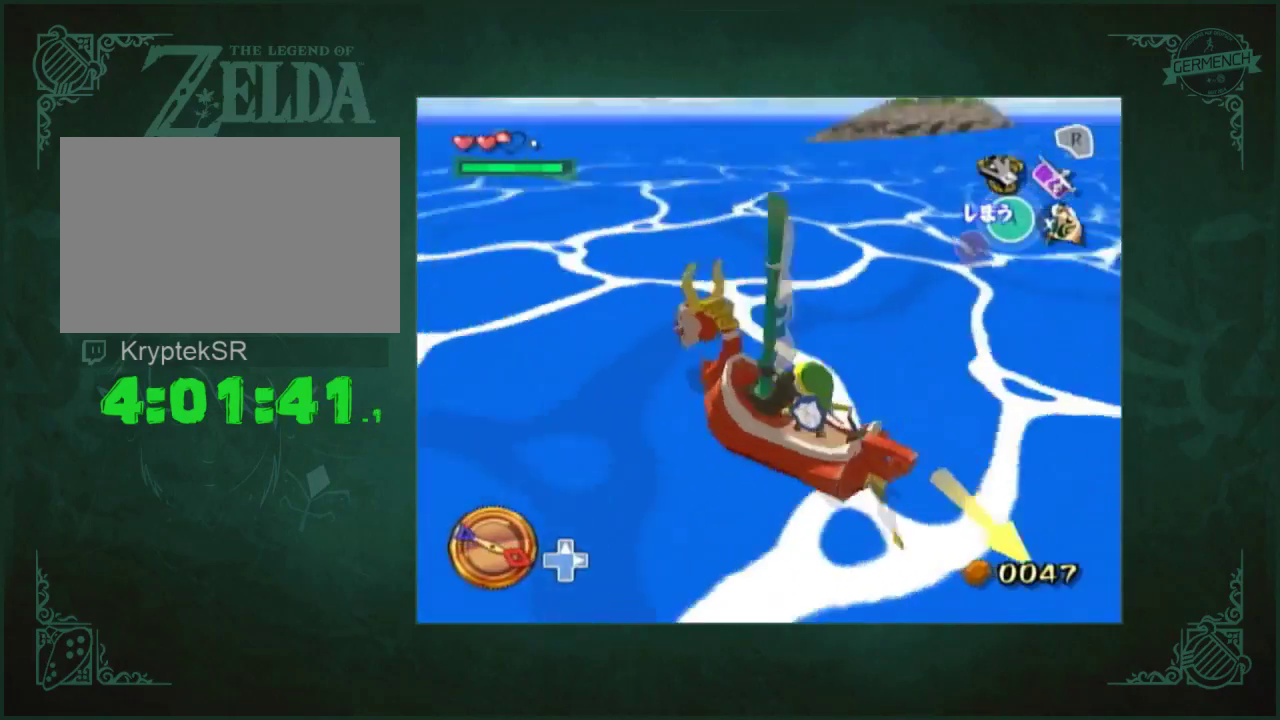
{"buttons": [], "left_stick": "left", "right_stick": "center", "events": []}
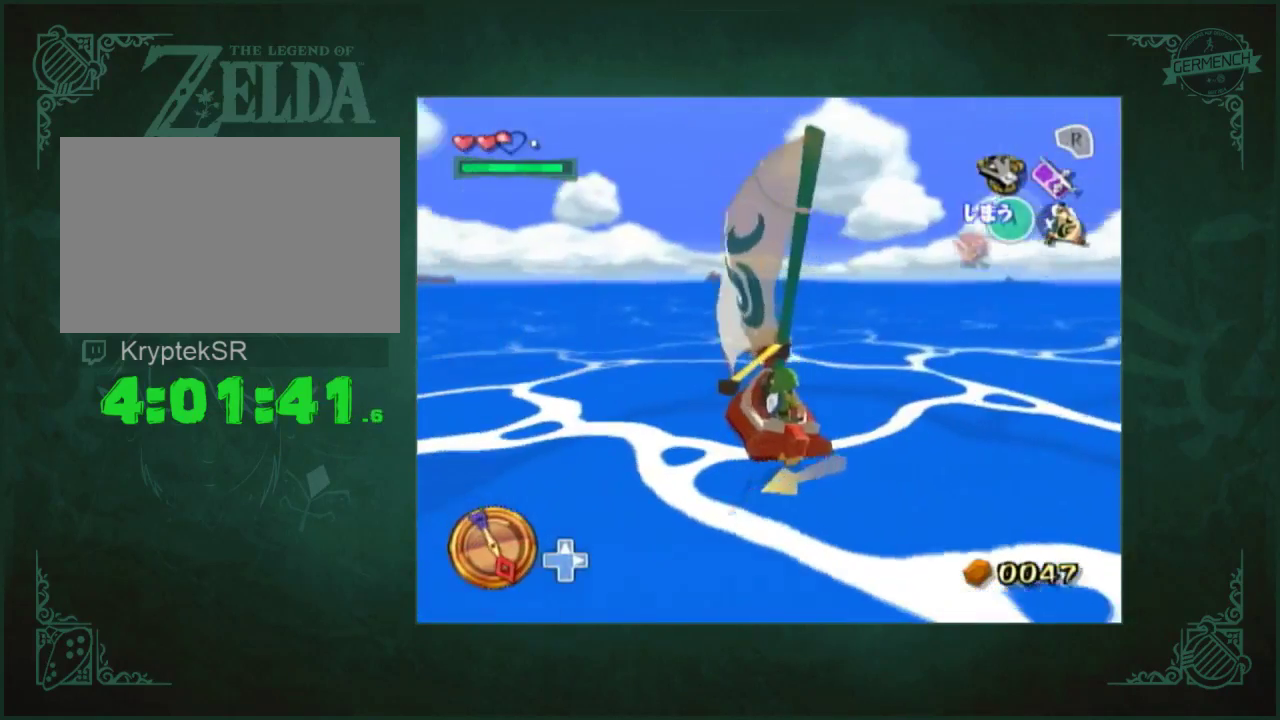
{"buttons": [], "left_stick": "center", "right_stick": "center", "events": [[467, "left_stick", "center"]]}
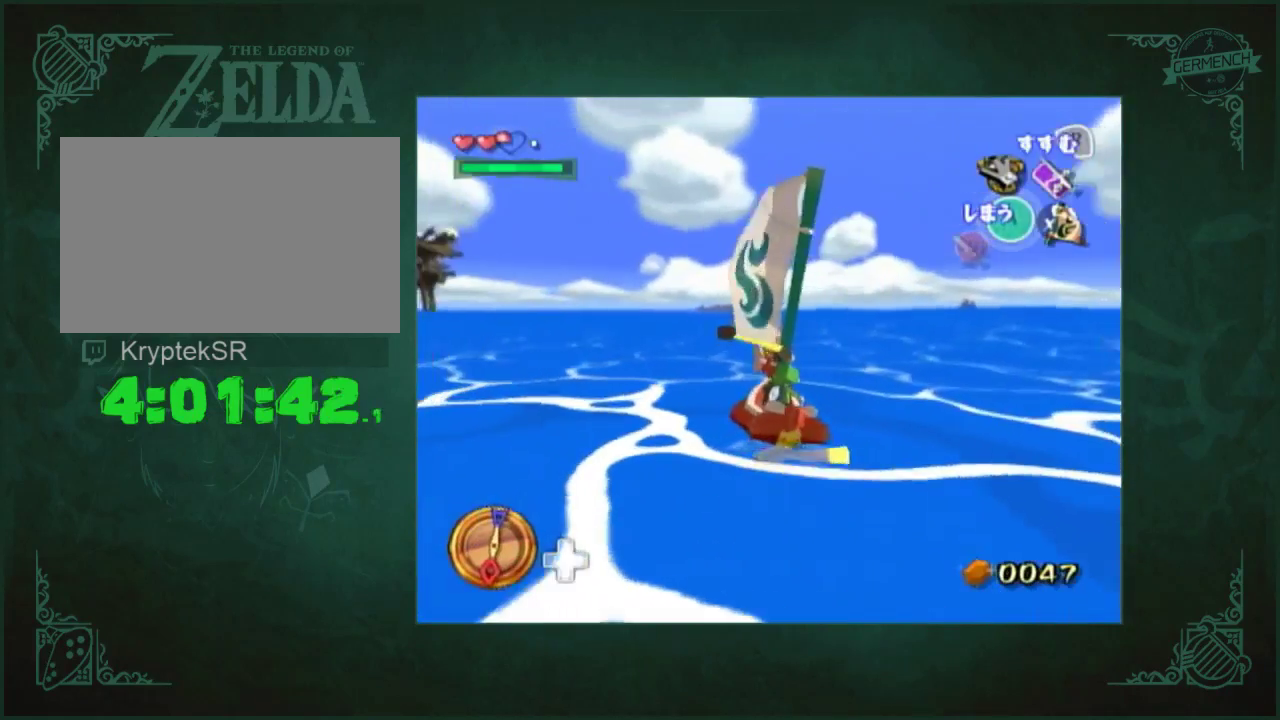
{"buttons": [], "left_stick": "right", "right_stick": "center", "events": [[100, "left_stick", "right"]]}
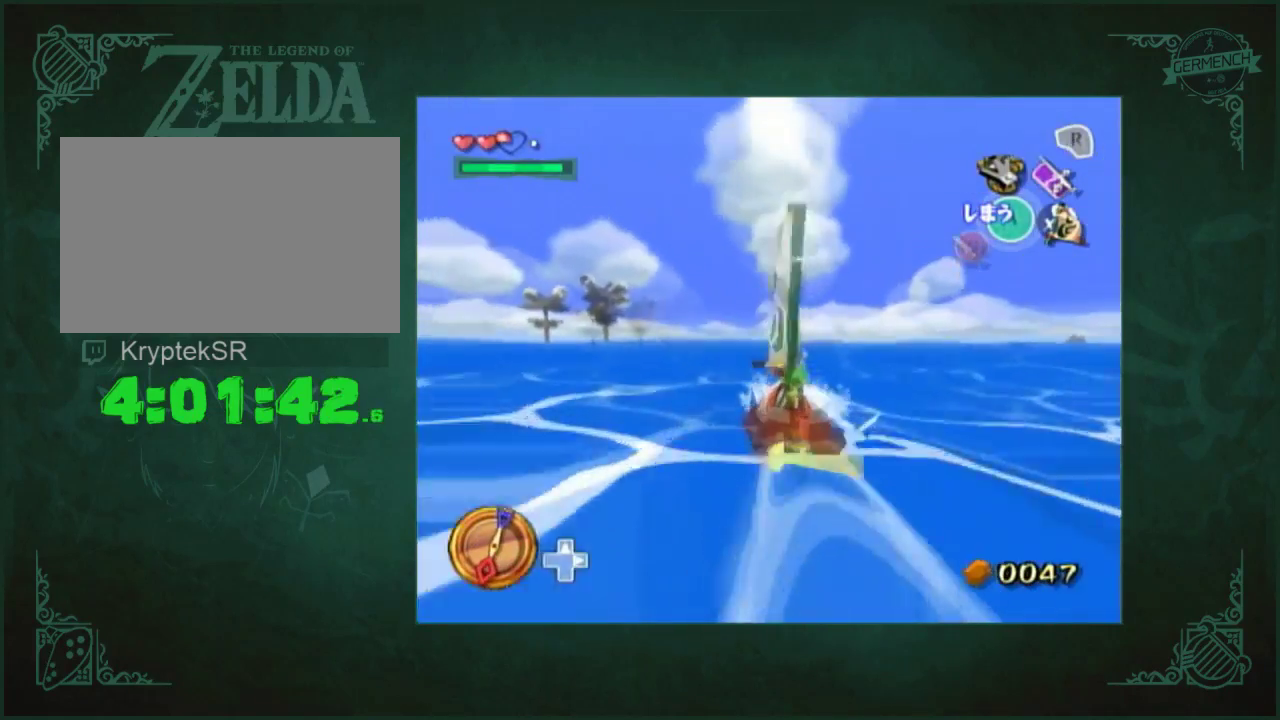
{"buttons": [], "left_stick": "right", "right_stick": "center", "events": []}
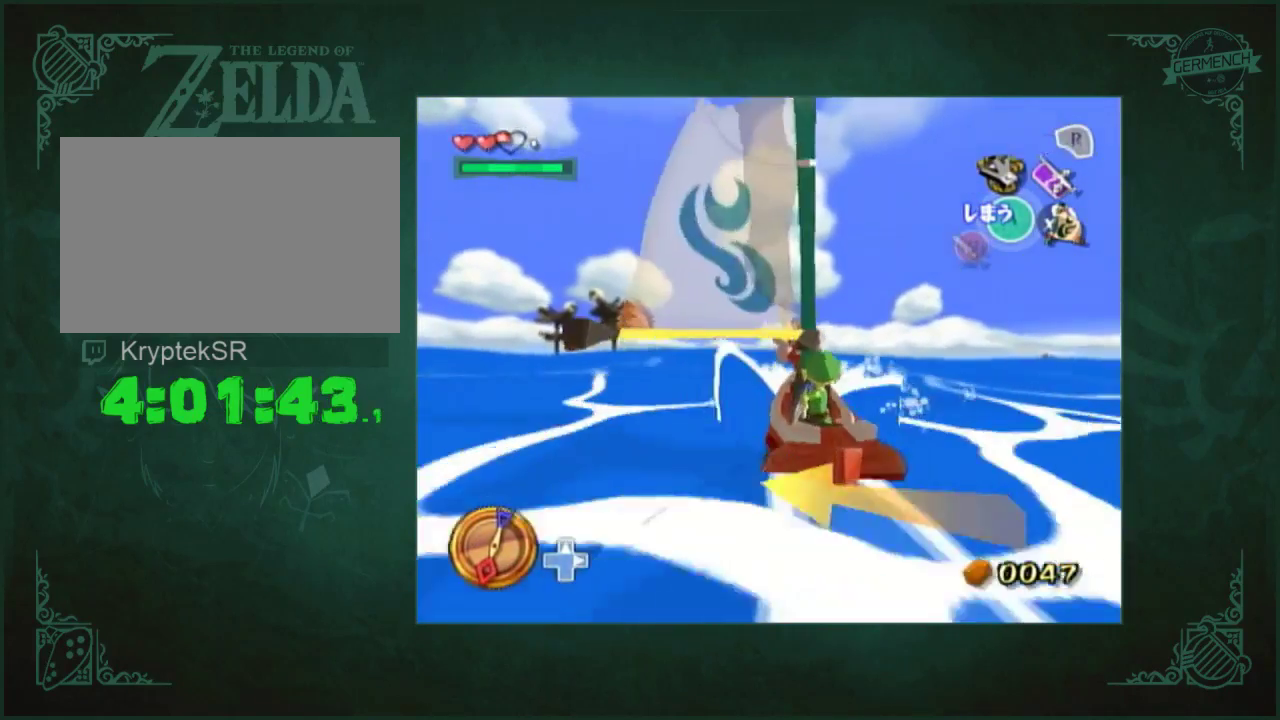
{"buttons": [], "left_stick": "center", "right_stick": "center", "events": [[467, "left_stick", "center"]]}
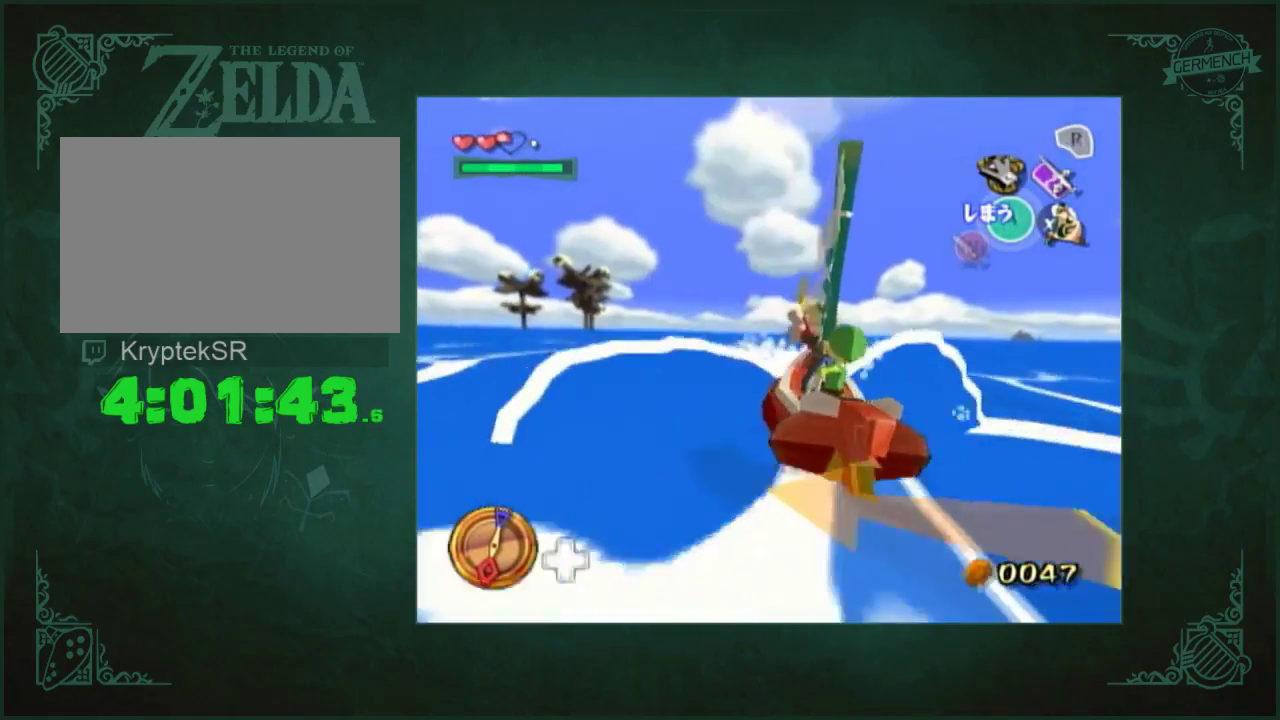
{"buttons": [], "left_stick": "center", "right_stick": "center", "events": [[333, "left_stick", "right"], [500, "left_stick", "center"]]}
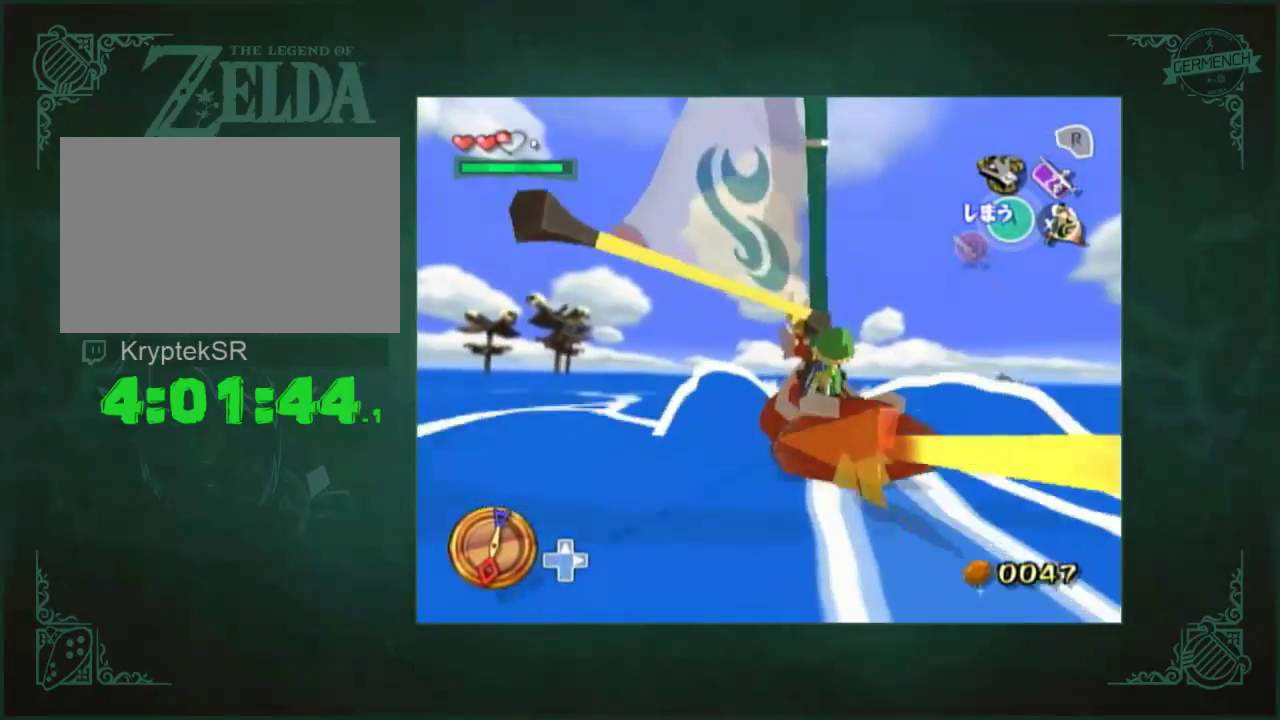
{"buttons": [], "left_stick": "center", "right_stick": "center", "events": []}
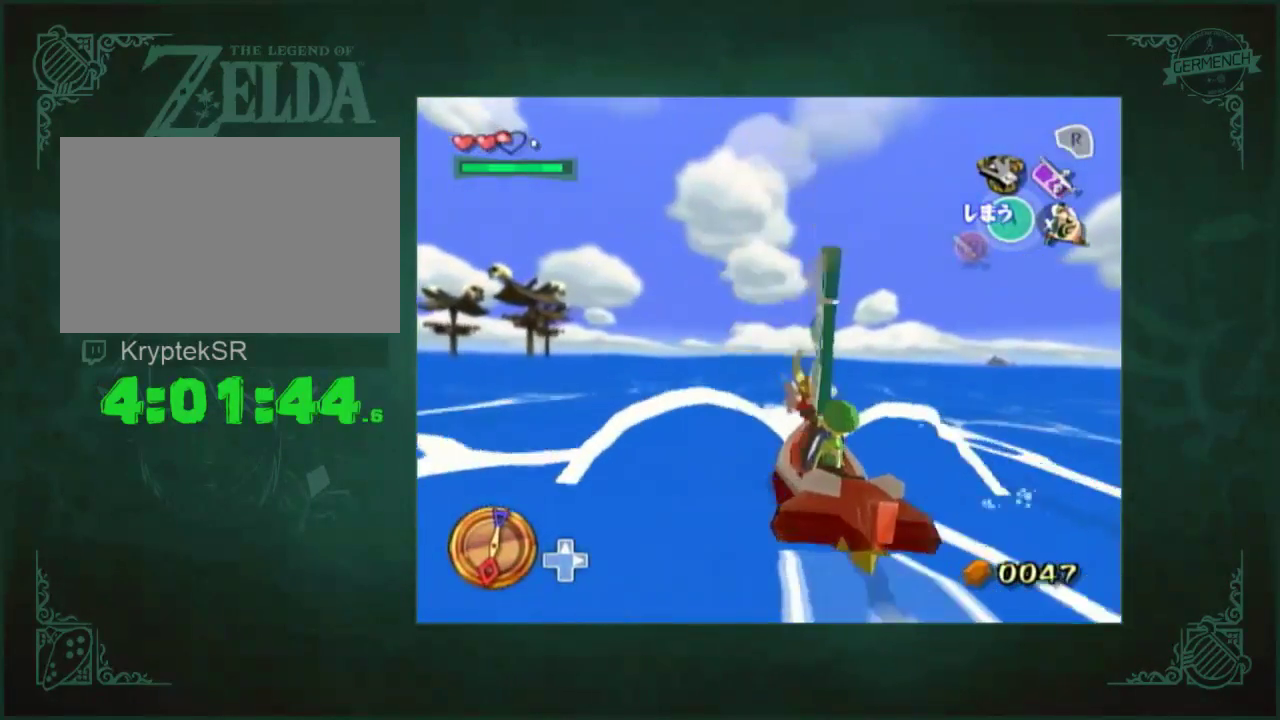
{"buttons": [], "left_stick": "center", "right_stick": "center", "events": [[133, "right_stick", "down"], [467, "right_stick", "center"]]}
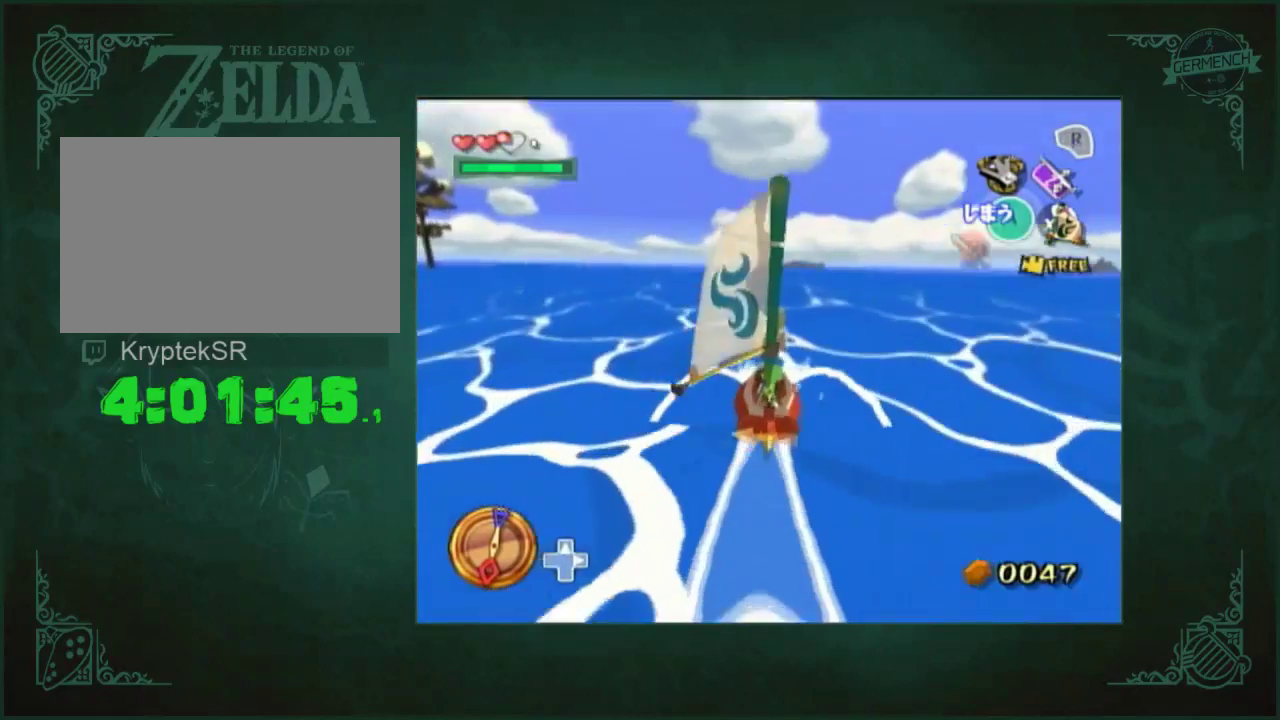
{"buttons": [], "left_stick": "center", "right_stick": "center", "events": []}
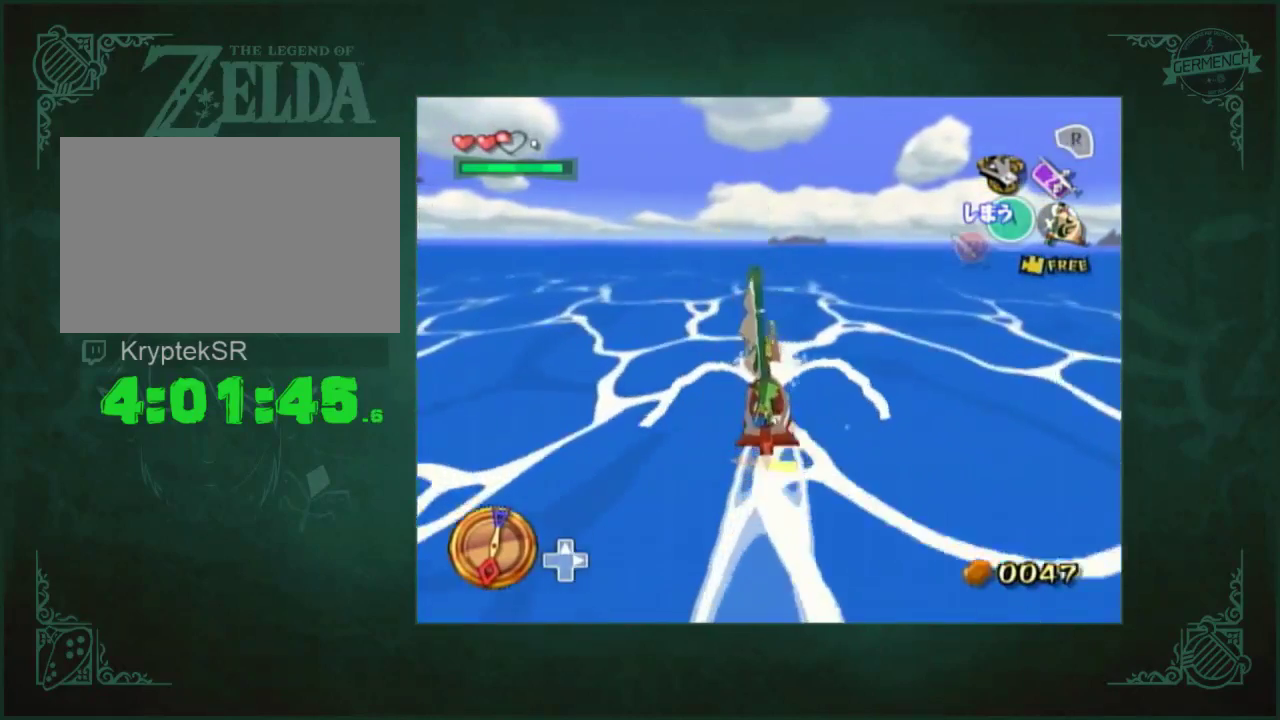
{"buttons": [], "left_stick": "center", "right_stick": "down", "events": [[400, "right_stick", "down"]]}
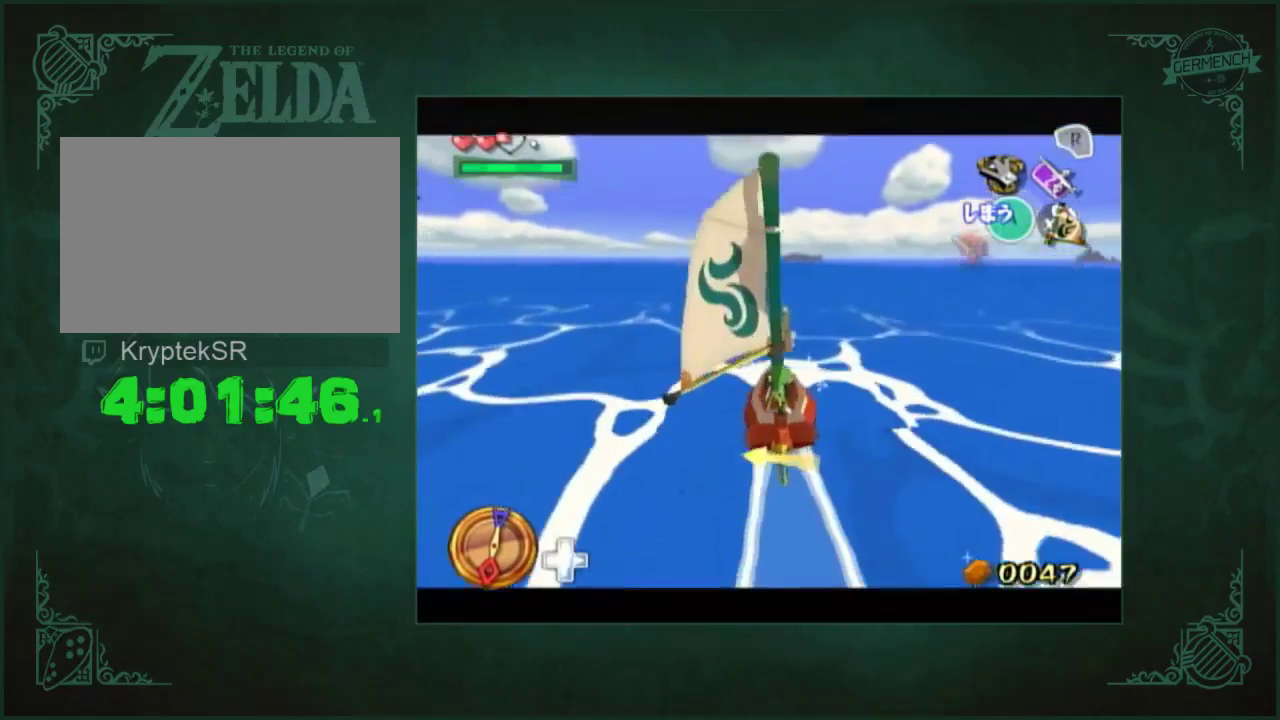
{"buttons": [], "left_stick": "center", "right_stick": "center", "events": [[133, "right_stick", "center"]]}